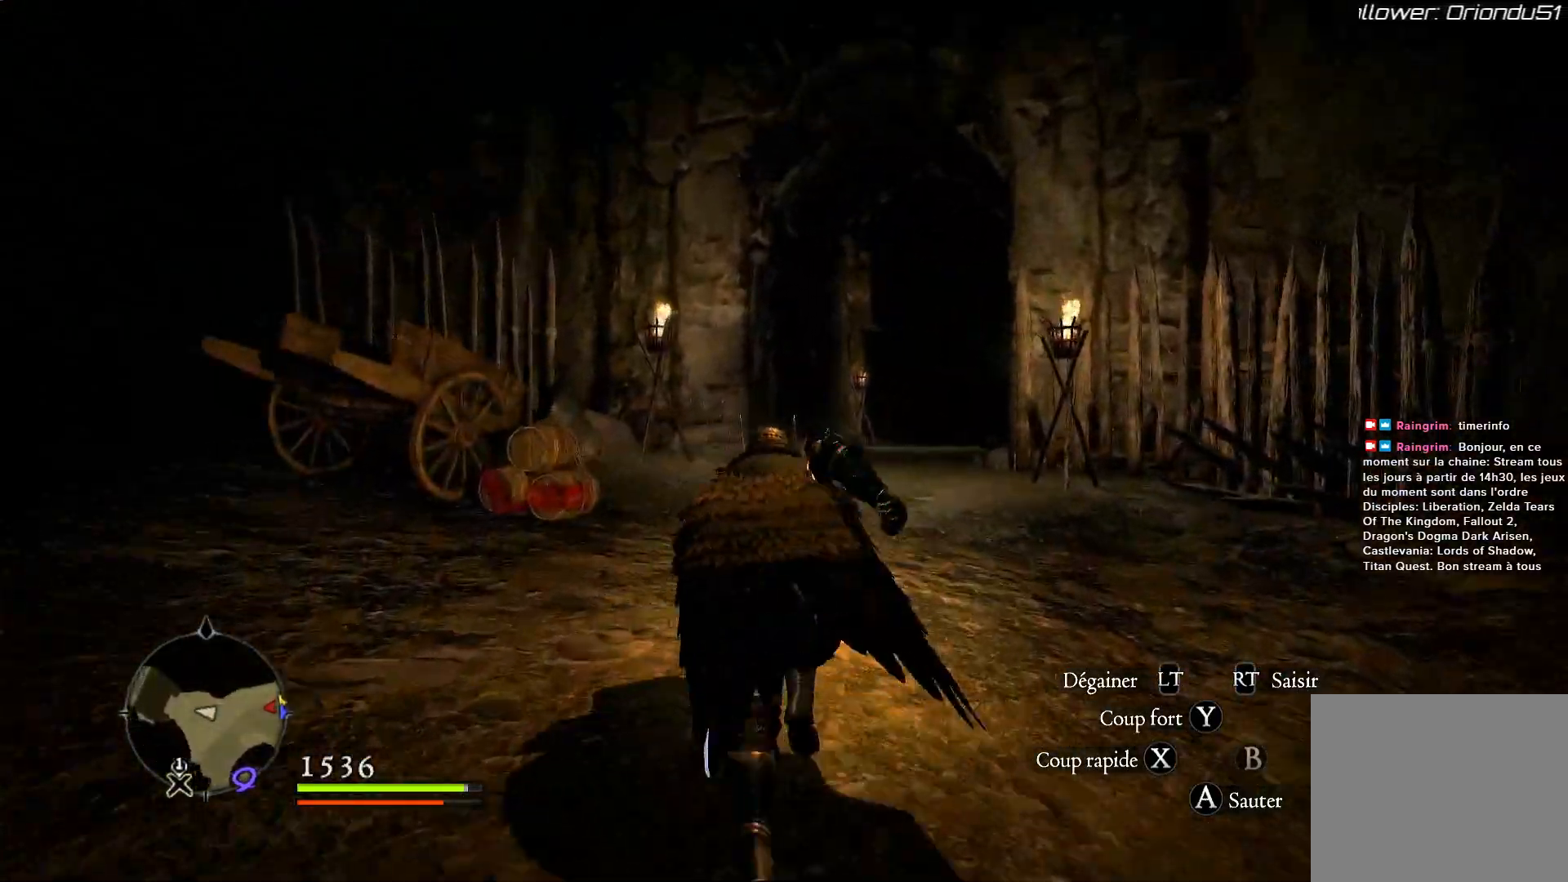
Gameplay with a controller (Xbox layout); each line is a JSON object with the inputs held at the frame after it. "button_events" lists button changes between this image and that frame as [ms after this image, input, new state], when the widget could be followed in between (sticks are given only as held states).
{"buttons": [], "left_stick": "up", "right_stick": "center", "button_events": []}
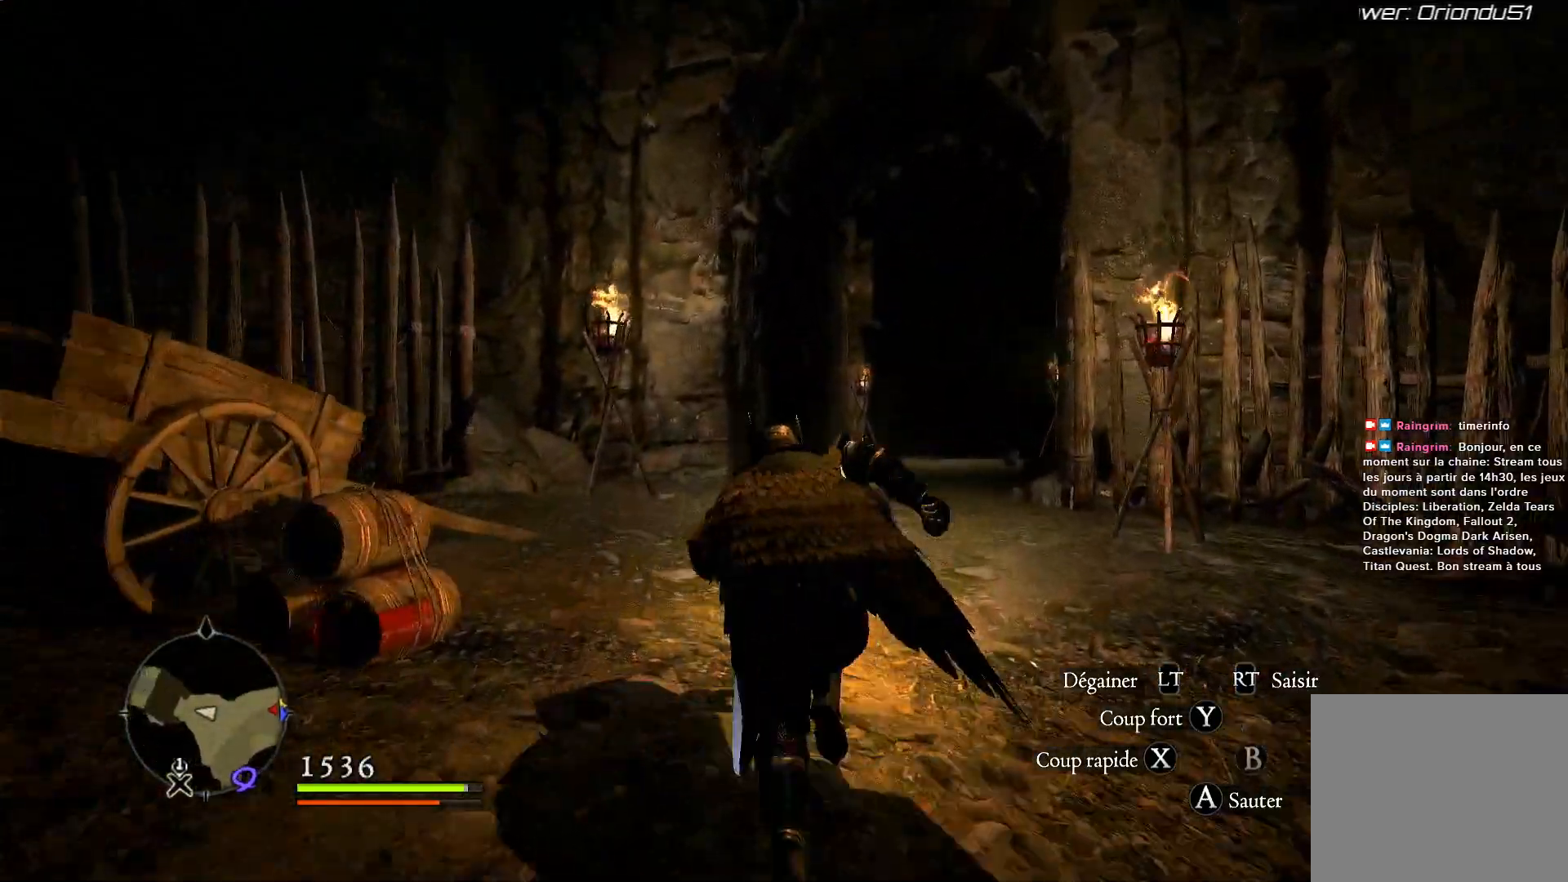
{"buttons": [], "left_stick": "up", "right_stick": "down-right", "button_events": []}
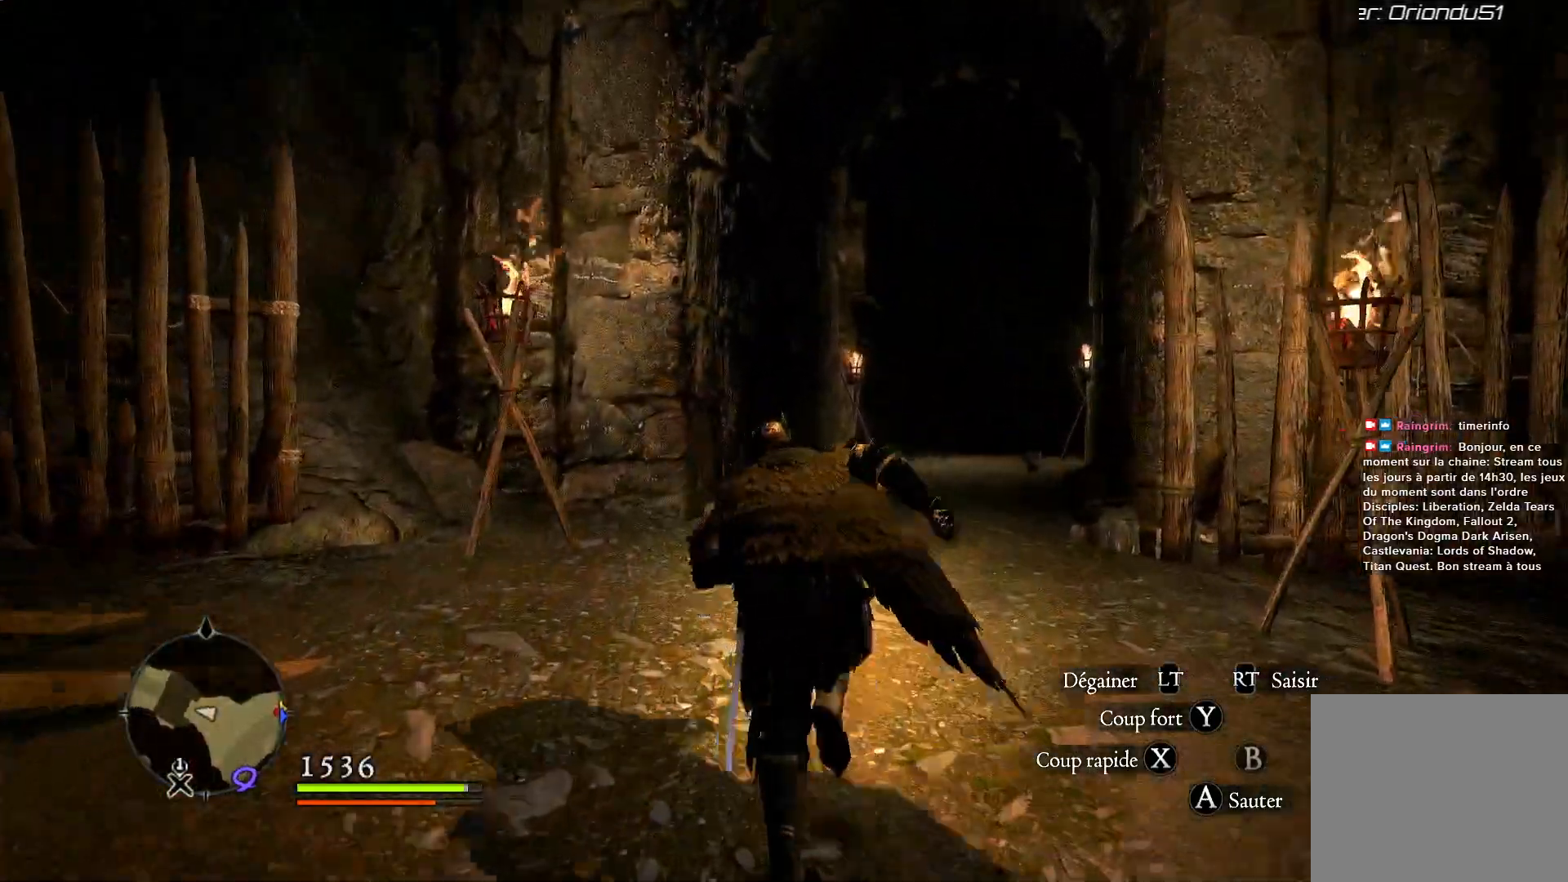
{"buttons": [], "left_stick": "up", "right_stick": "center", "button_events": []}
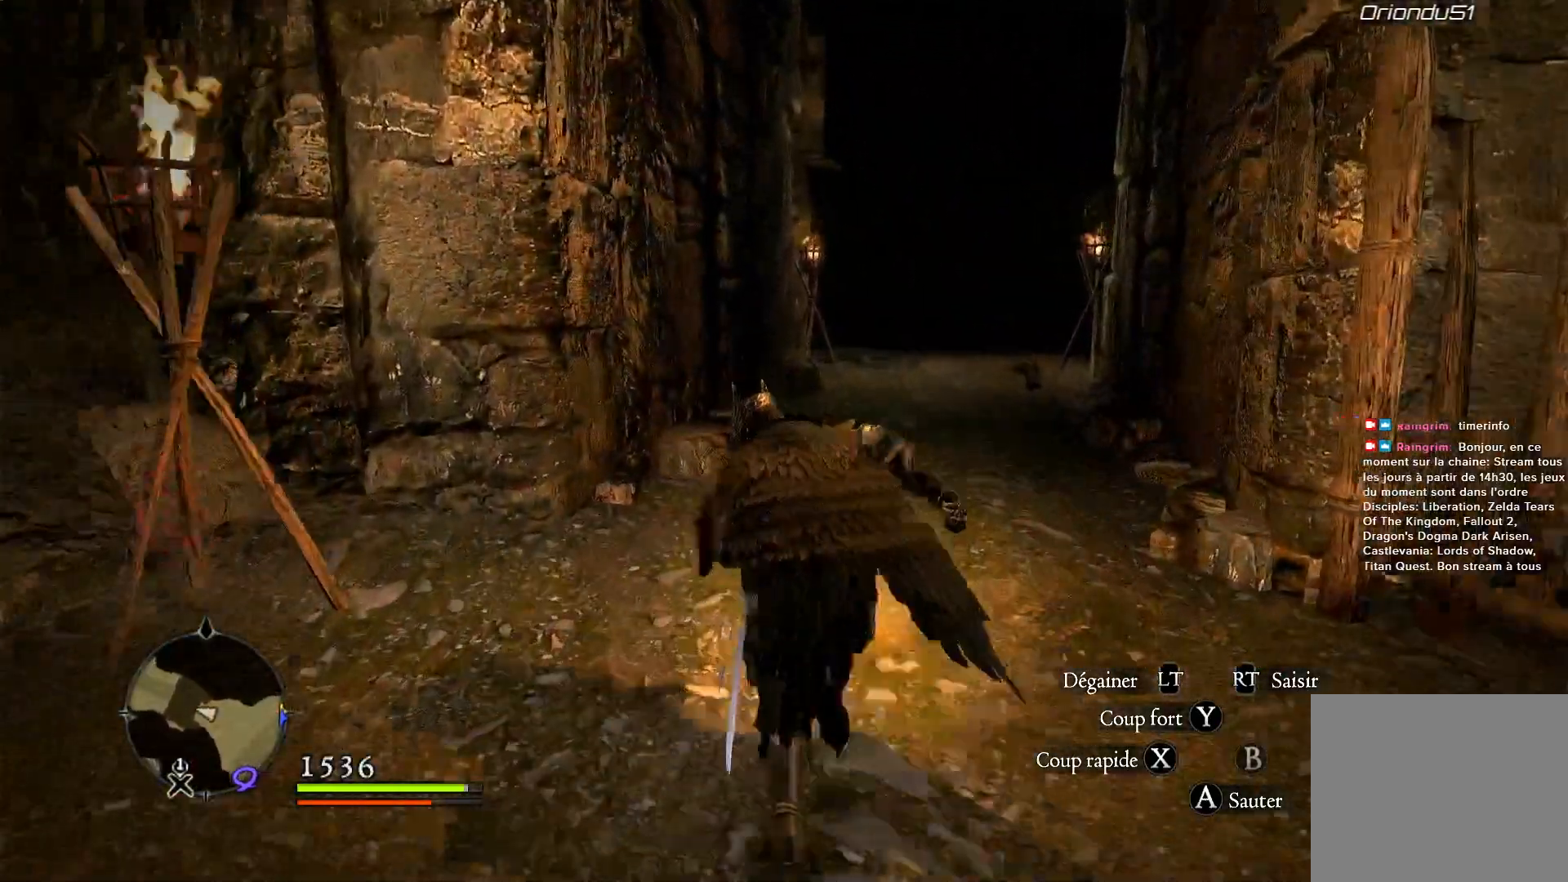
{"buttons": [], "left_stick": "up", "right_stick": "center", "button_events": []}